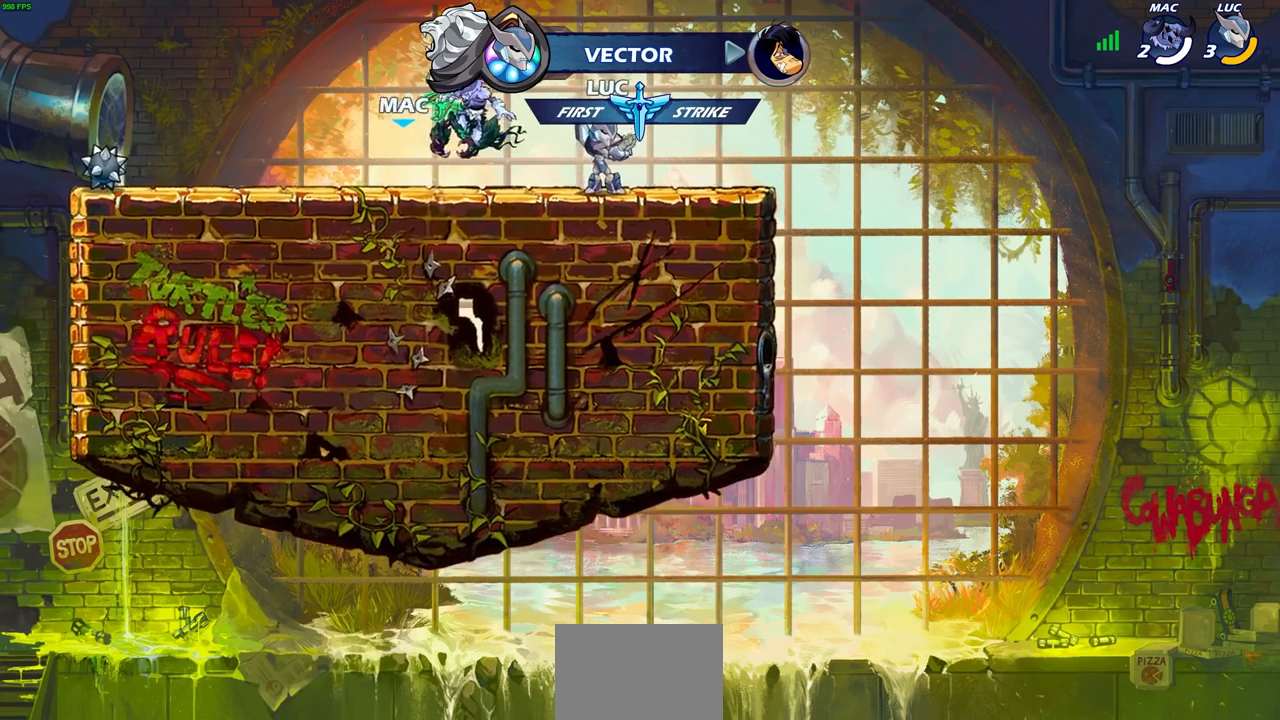
Gameplay with a controller (PlayStation layout); each line is a JSON object with the inputs held at the frame after it. "events" lists button and stick changes between this image and that frame as [ms after this image, input, new state], when the widget could be followed in between.
{"buttons": [], "left_stick": "center", "right_stick": "center", "events": [[300, "left_stick", "left"], [467, "left_stick", "center"]]}
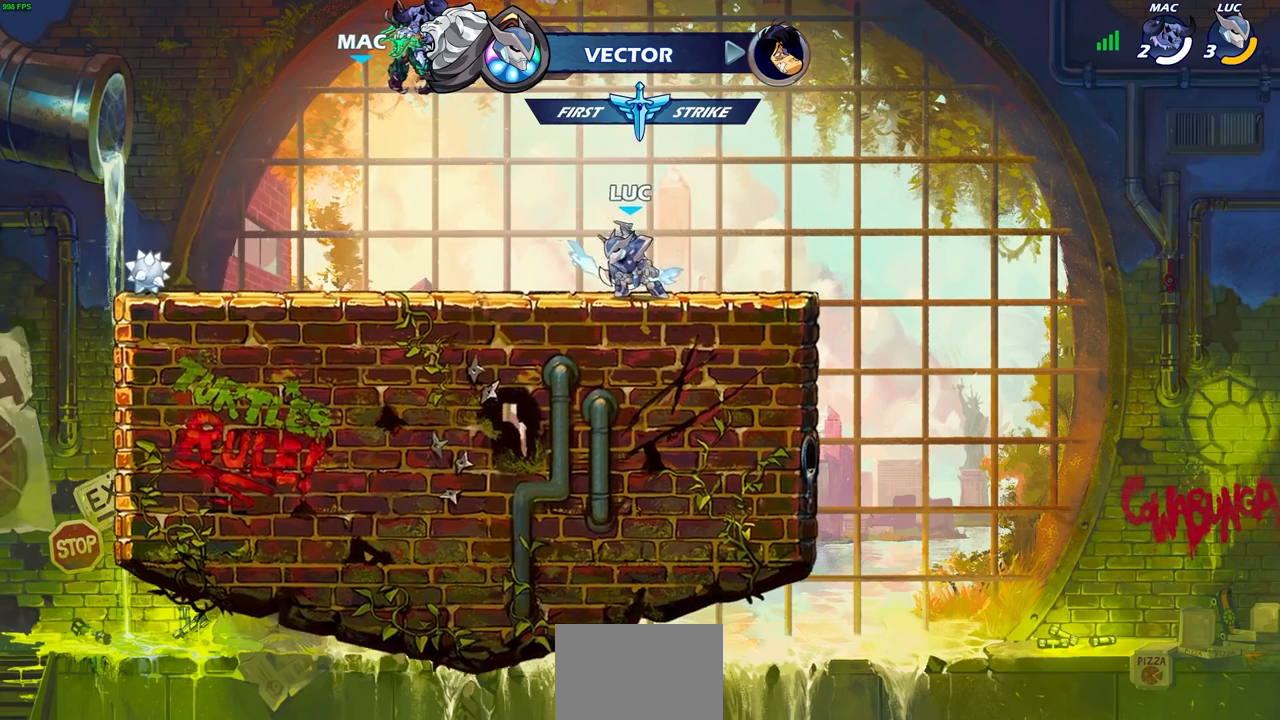
{"buttons": [], "left_stick": "center", "right_stick": "center", "events": []}
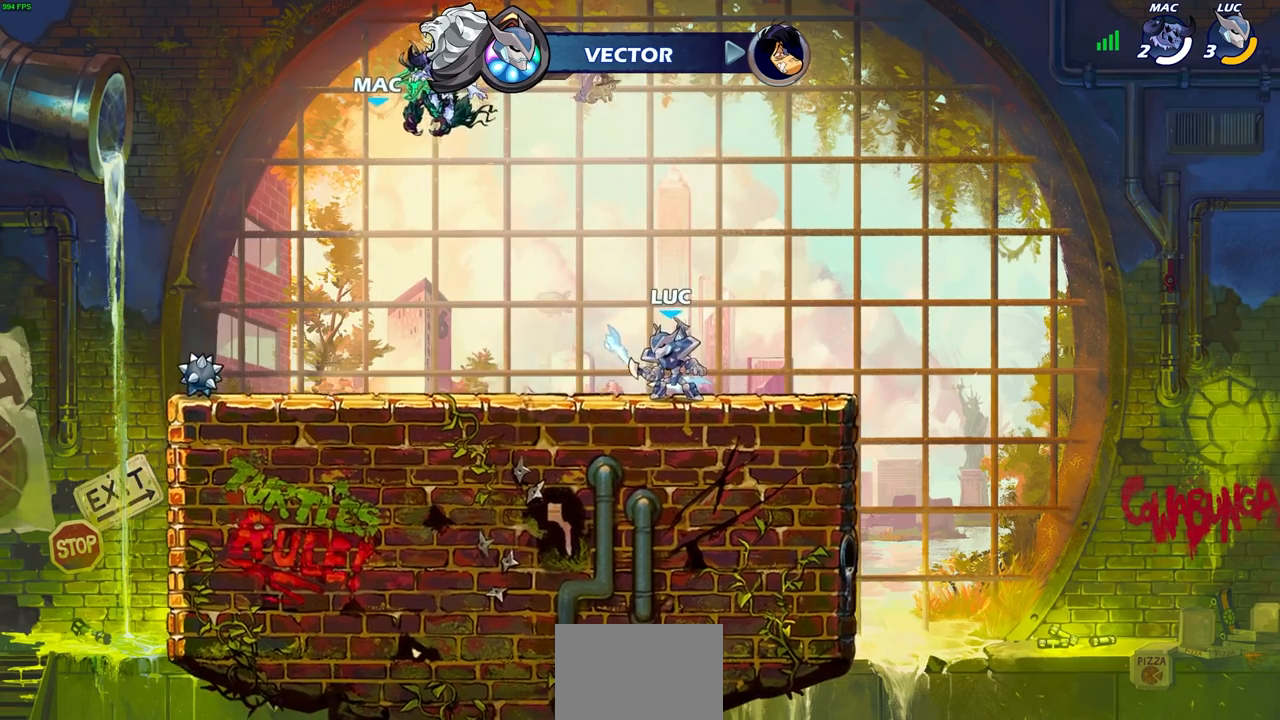
{"buttons": [], "left_stick": "center", "right_stick": "center", "events": []}
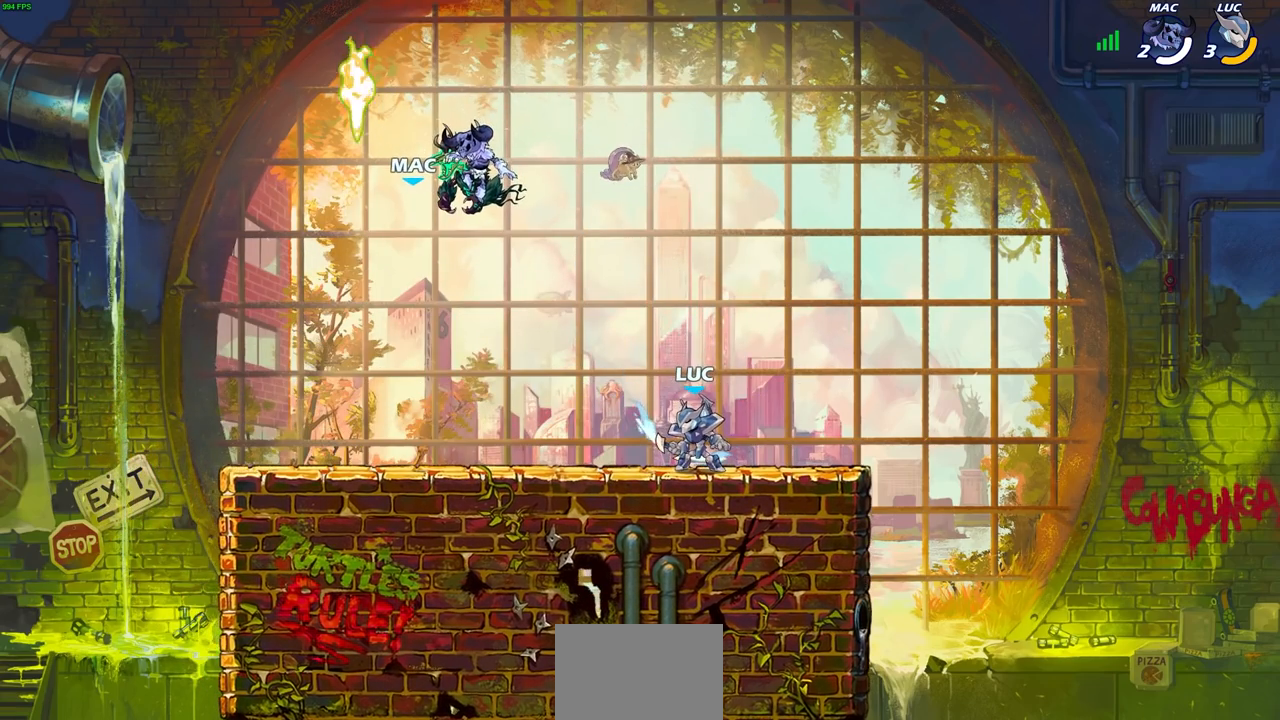
{"buttons": ["CROSS"], "left_stick": "center", "right_stick": "center", "events": [[367, "CROSS", "down"]]}
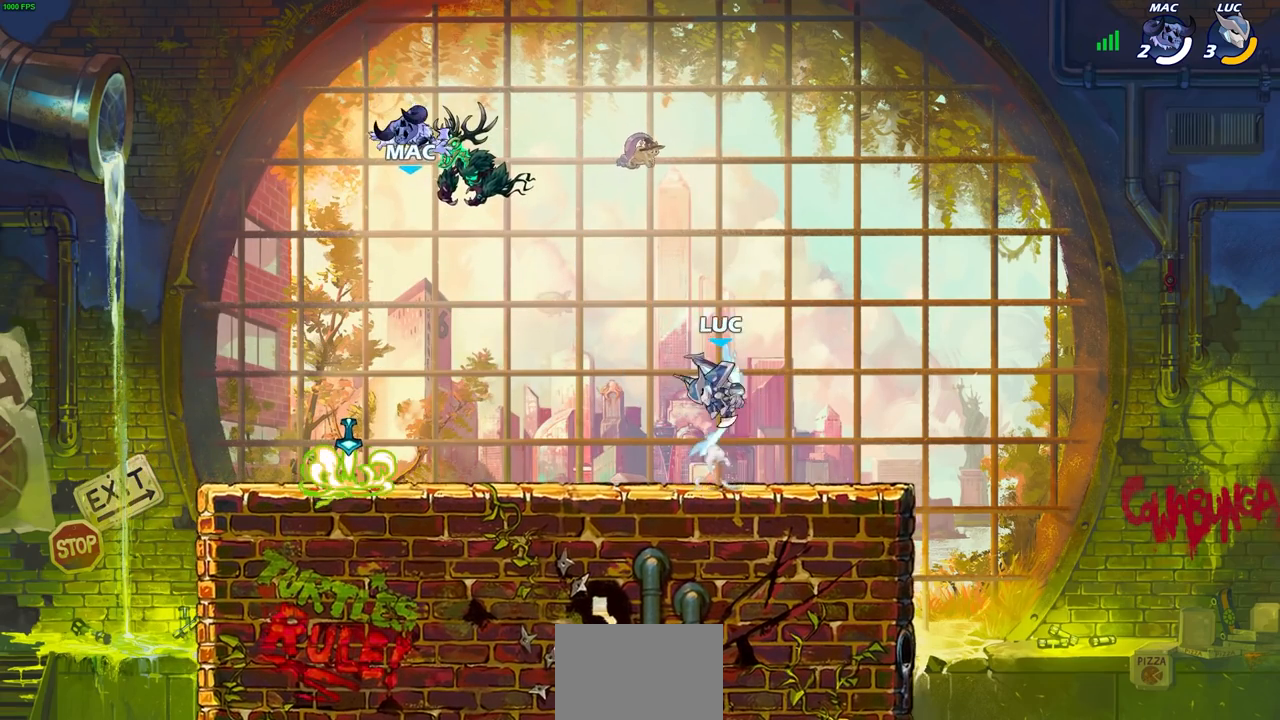
{"buttons": ["CROSS"], "left_stick": "down-left", "right_stick": "center", "events": [[17, "CROSS", "up"], [133, "left_stick", "down"], [400, "left_stick", "down-left"], [500, "CROSS", "down"]]}
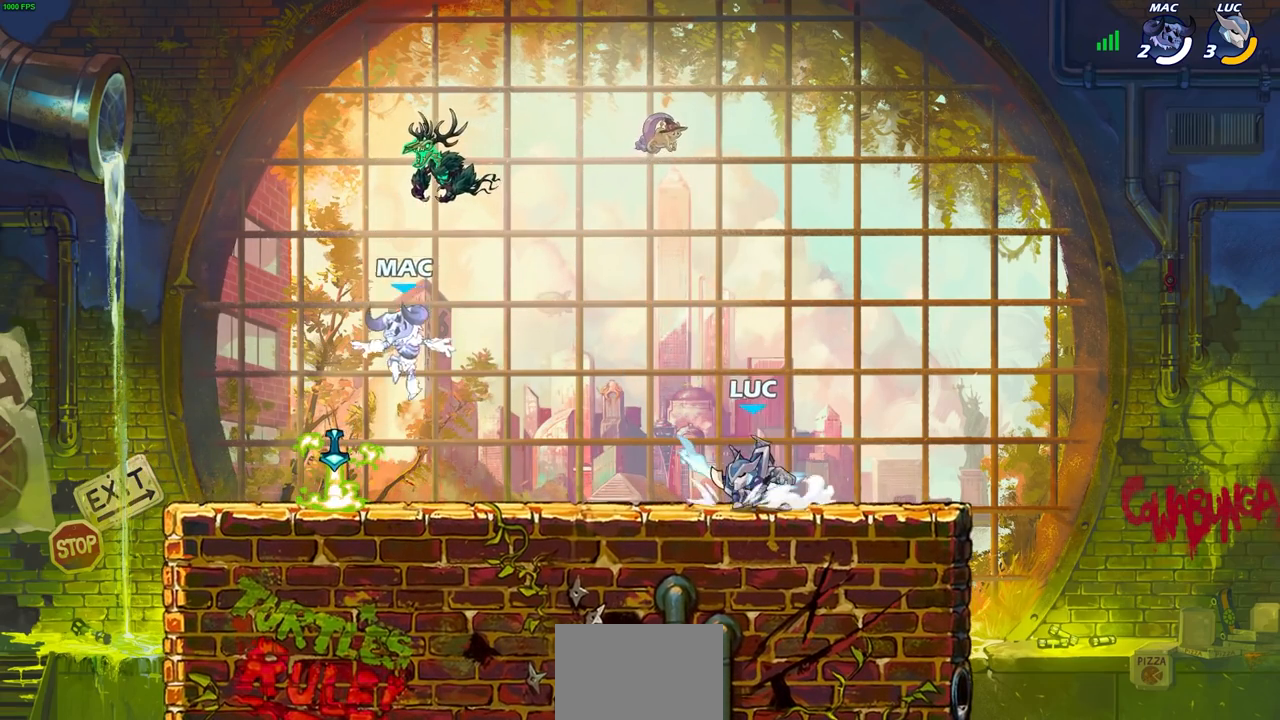
{"buttons": [], "left_stick": "down-left", "right_stick": "center", "events": [[33, "left_stick", "center"], [133, "CROSS", "up"], [217, "left_stick", "down"], [417, "left_stick", "down-left"]]}
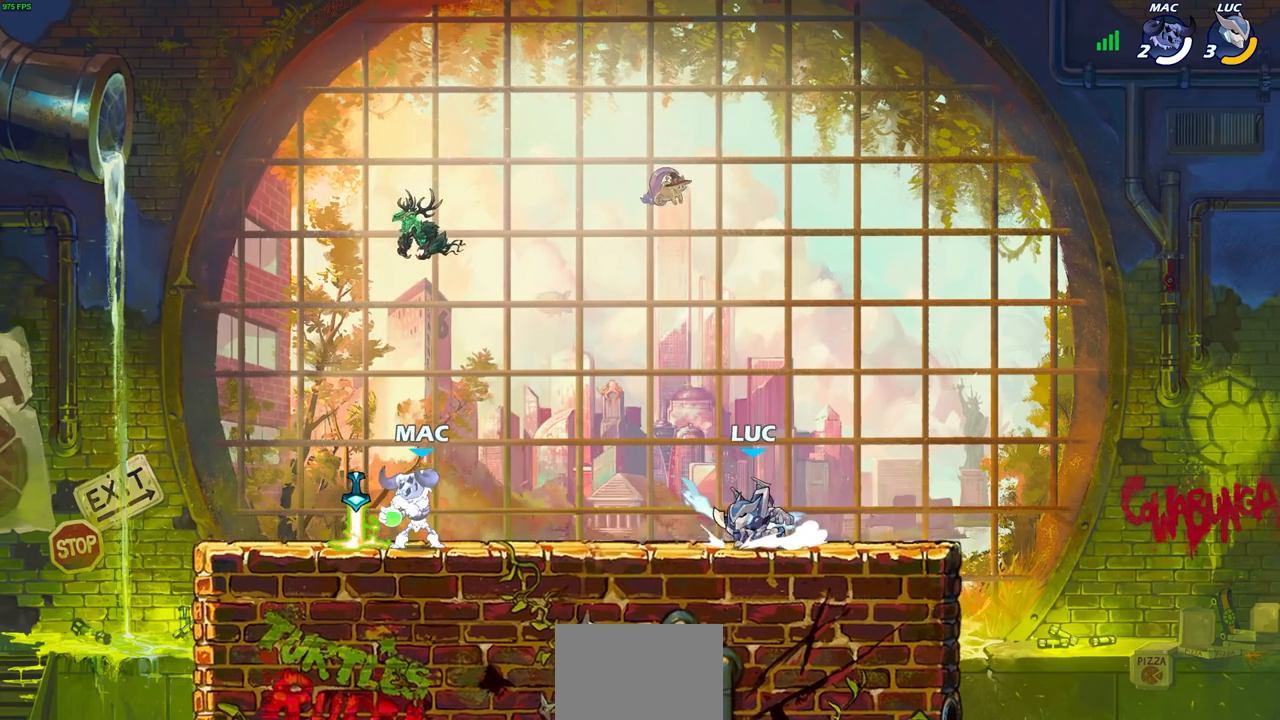
{"buttons": [], "left_stick": "center", "right_stick": "center", "events": [[417, "left_stick", "center"]]}
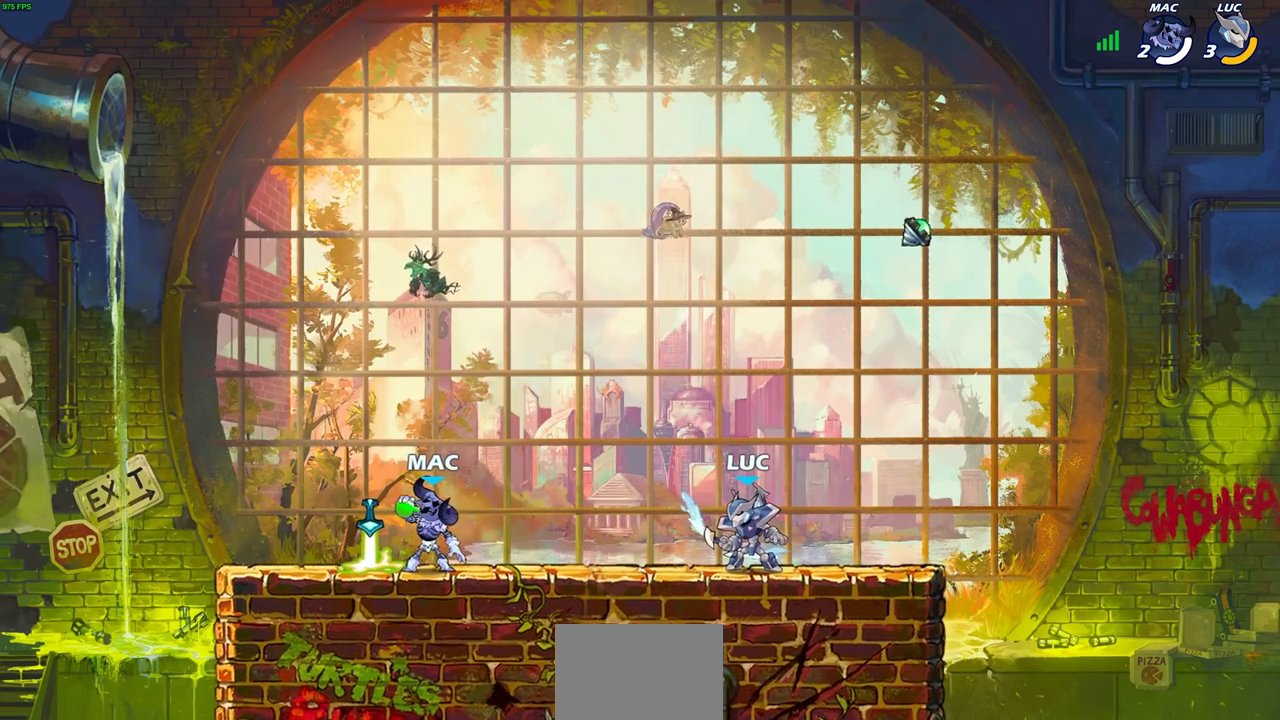
{"buttons": [], "left_stick": "center", "right_stick": "center", "events": []}
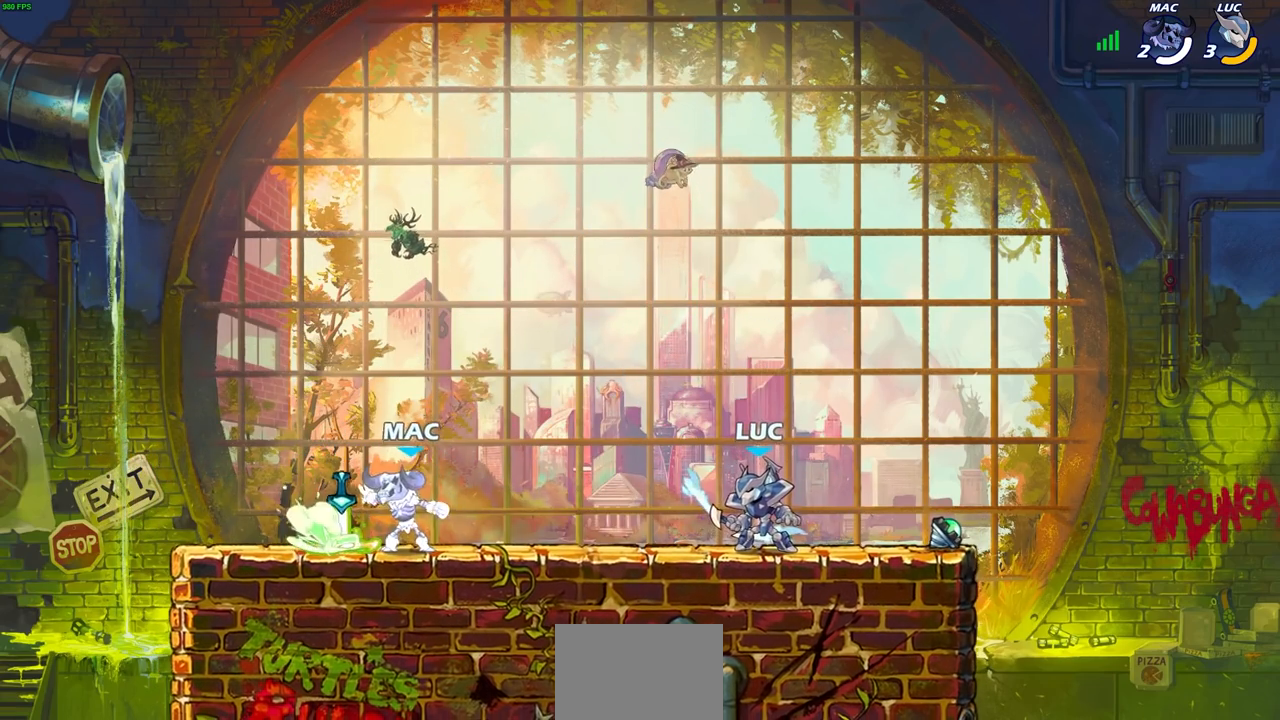
{"buttons": [], "left_stick": "down", "right_stick": "center", "events": [[383, "left_stick", "down"]]}
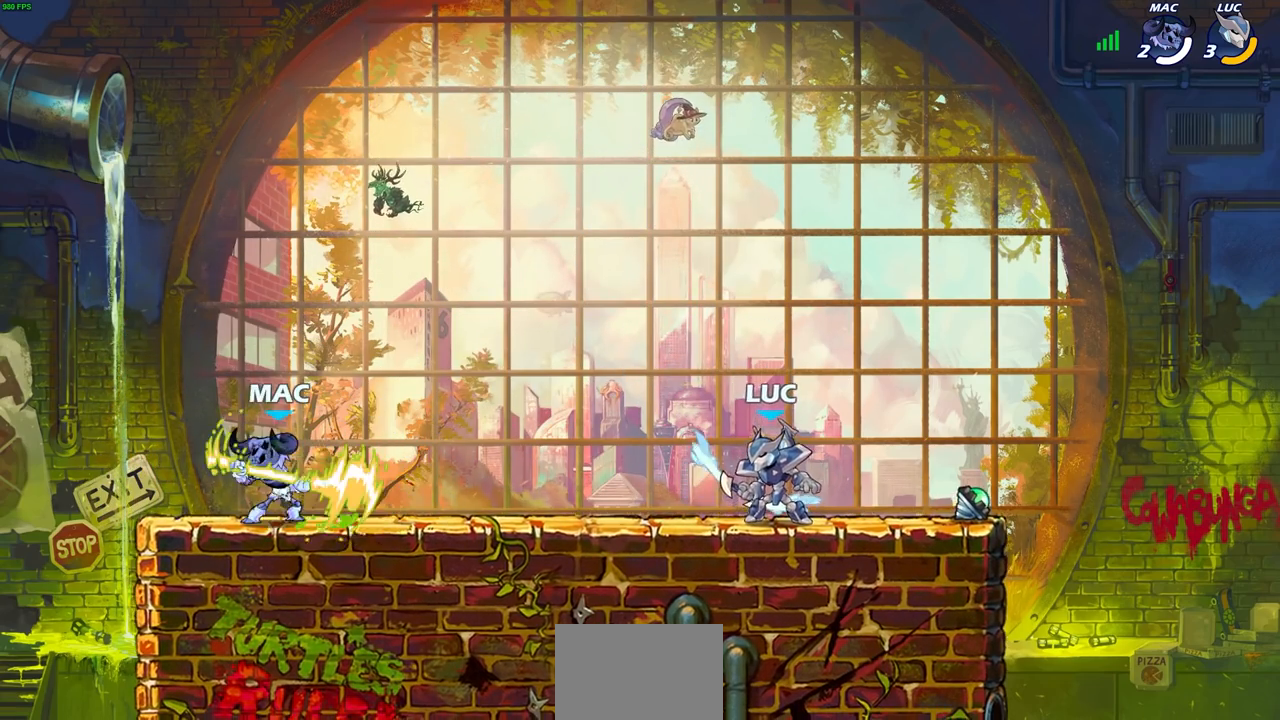
{"buttons": [], "left_stick": "center", "right_stick": "center", "events": [[33, "R2", "down"], [67, "SQUARE", "down"], [133, "R1", "down"], [183, "R1", "up"], [183, "R2", "up"], [200, "SQUARE", "up"], [250, "left_stick", "center"]]}
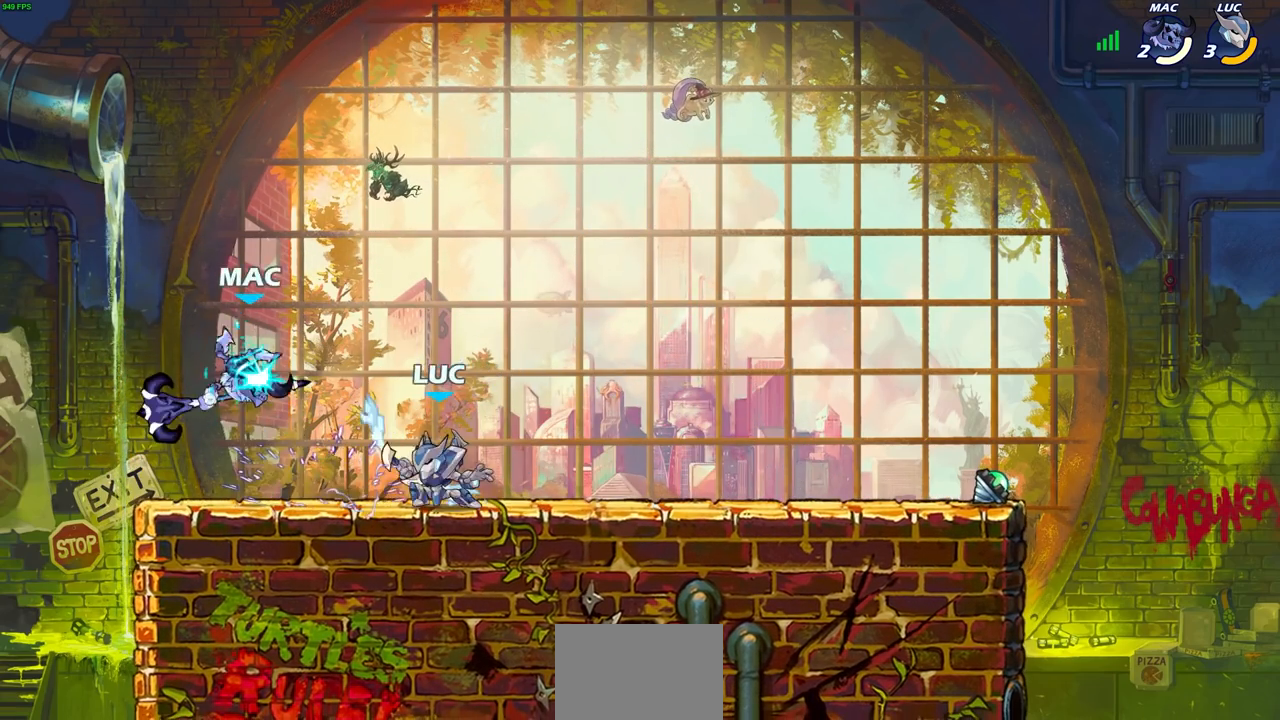
{"buttons": ["SQUARE"], "left_stick": "center", "right_stick": "center", "events": [[433, "SQUARE", "down"]]}
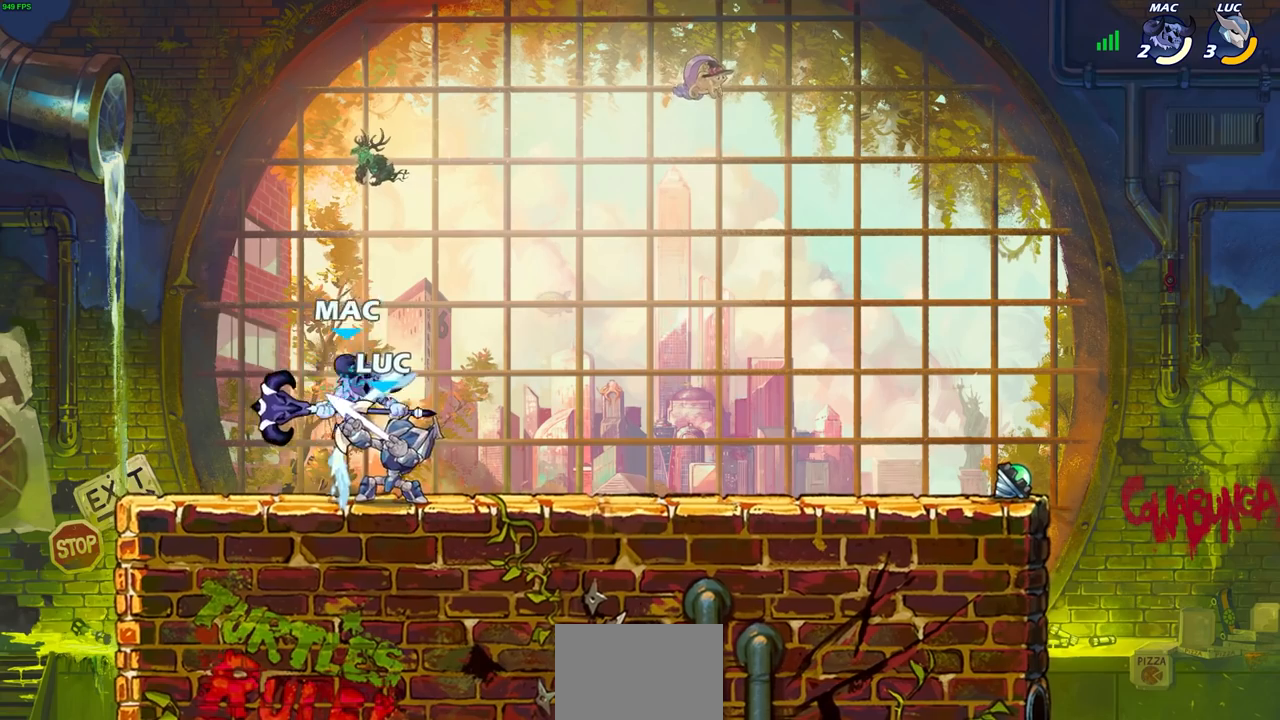
{"buttons": [], "left_stick": "center", "right_stick": "center", "events": [[33, "SQUARE", "up"], [283, "CROSS", "down"], [333, "CIRCLE", "down"], [333, "CROSS", "up"], [383, "CIRCLE", "up"]]}
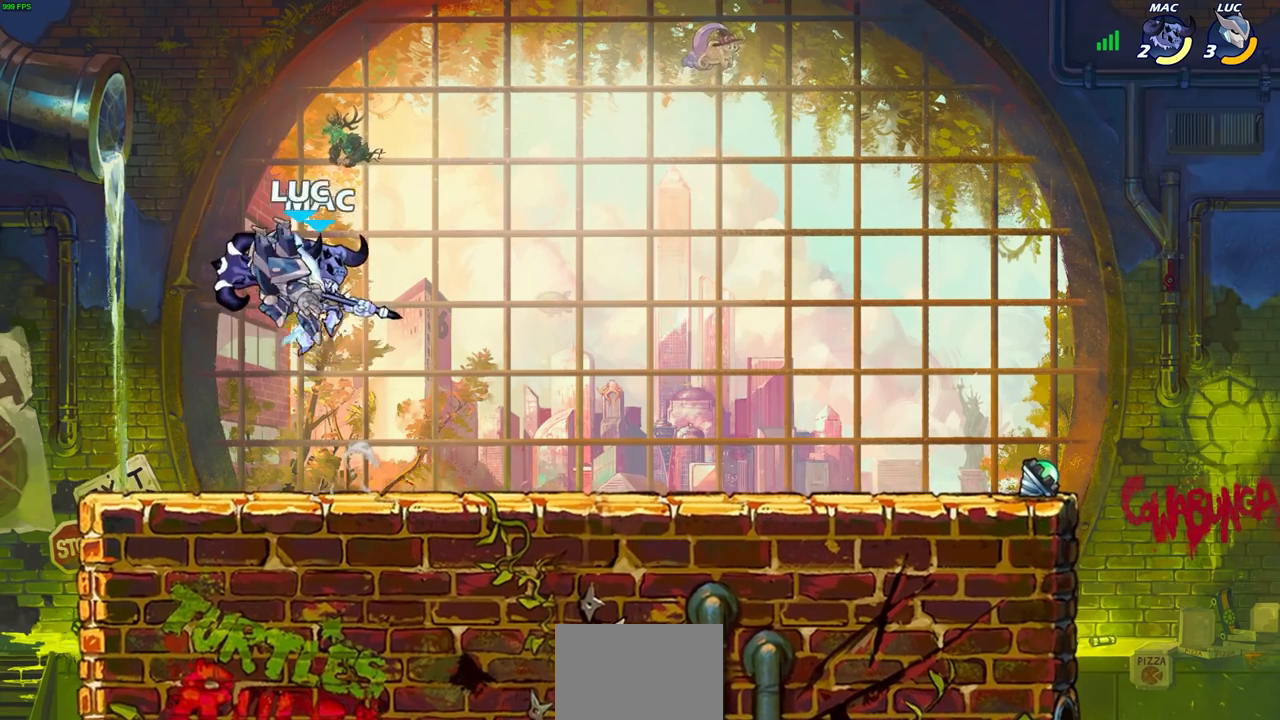
{"buttons": [], "left_stick": "down-right", "right_stick": "center", "events": [[417, "left_stick", "down-right"]]}
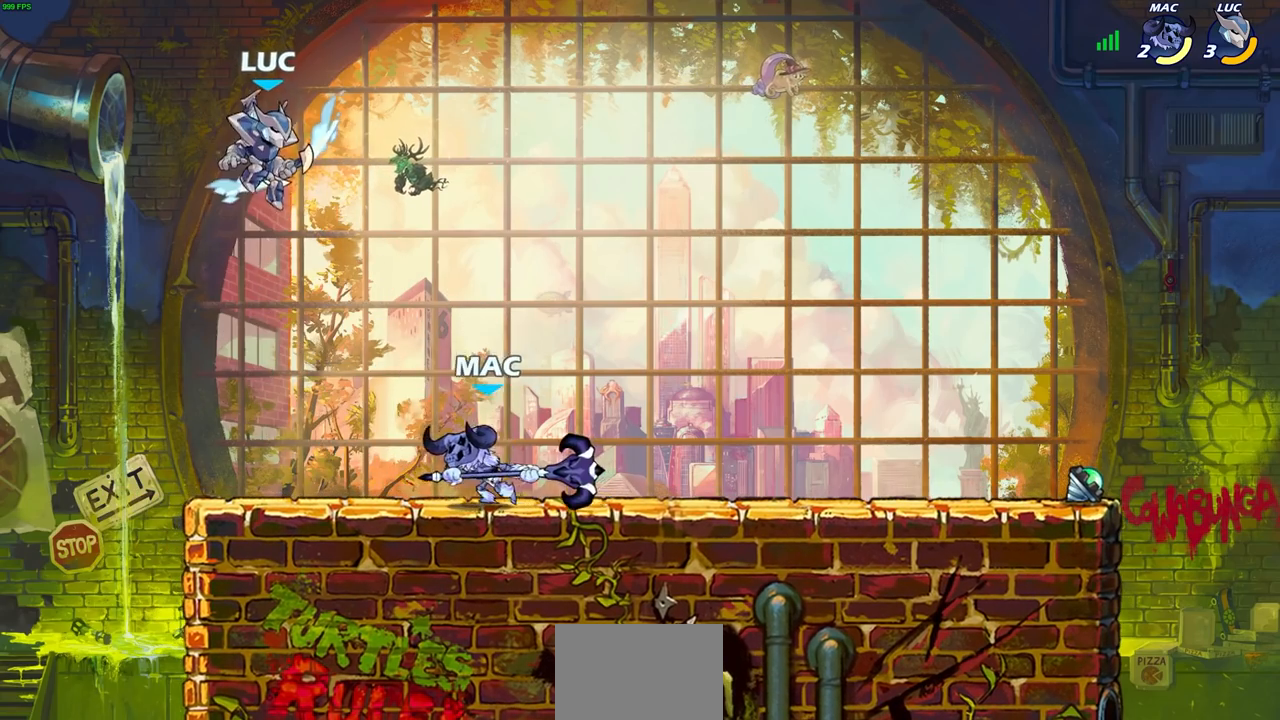
{"buttons": [], "left_stick": "right", "right_stick": "center", "events": [[83, "left_stick", "down-left"], [167, "left_stick", "left"], [333, "left_stick", "up-right"], [433, "left_stick", "right"]]}
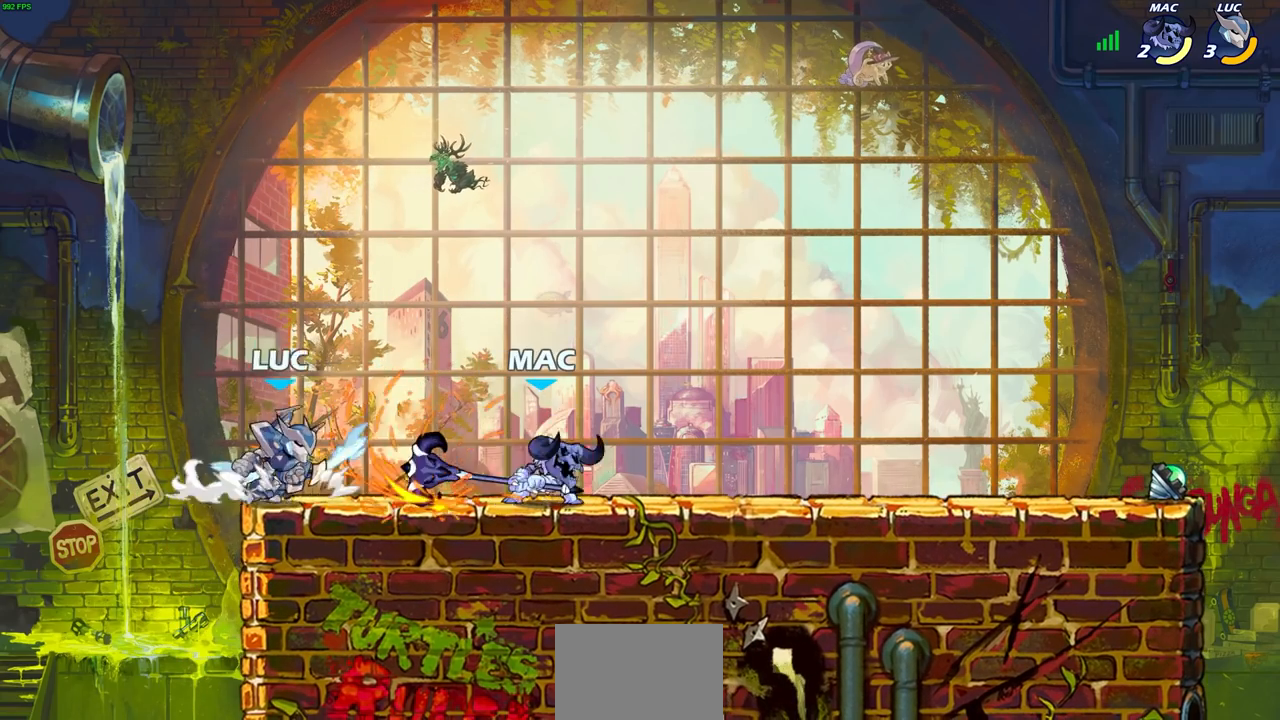
{"buttons": [], "left_stick": "right", "right_stick": "center", "events": [[183, "SQUARE", "down"], [283, "SQUARE", "up"]]}
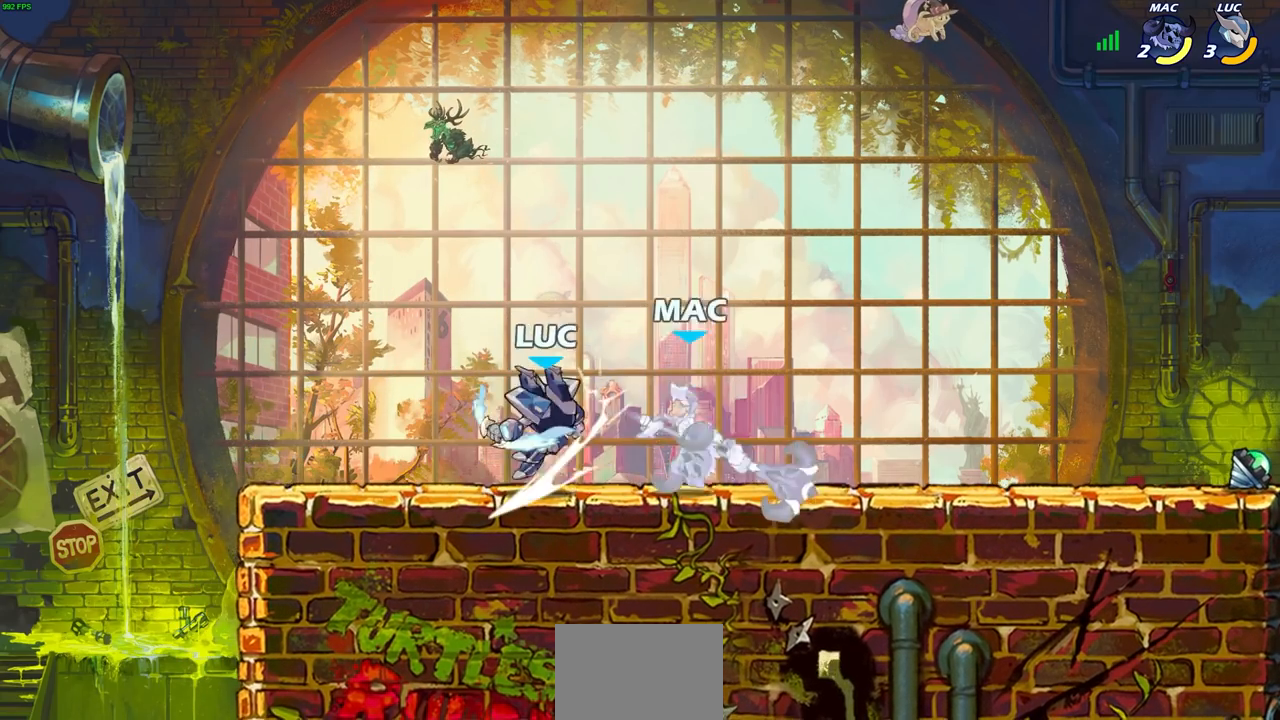
{"buttons": ["CIRCLE", "R2"], "left_stick": "center", "right_stick": "center", "events": [[17, "left_stick", "center"], [200, "left_stick", "right"], [333, "left_stick", "down"], [350, "R2", "down"], [367, "R1", "down"], [400, "CIRCLE", "down"], [467, "R1", "up"], [483, "left_stick", "center"]]}
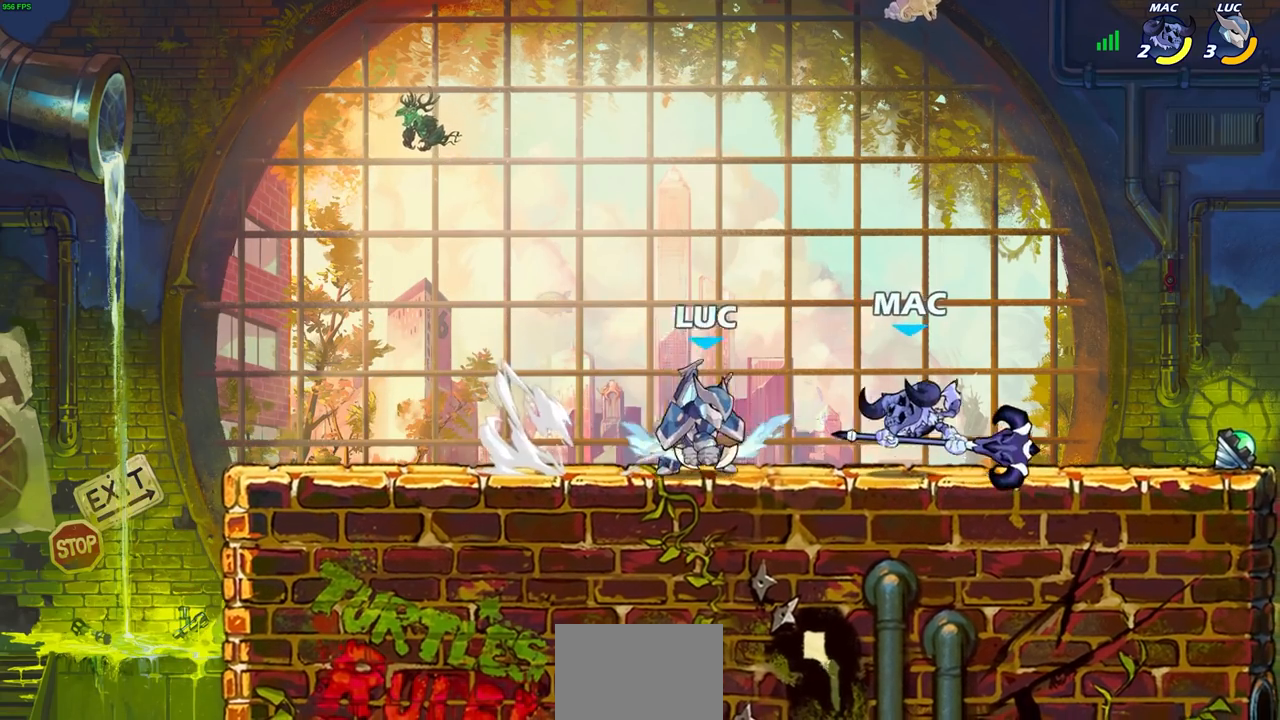
{"buttons": [], "left_stick": "center", "right_stick": "center", "events": [[17, "CIRCLE", "up"], [17, "R2", "up"]]}
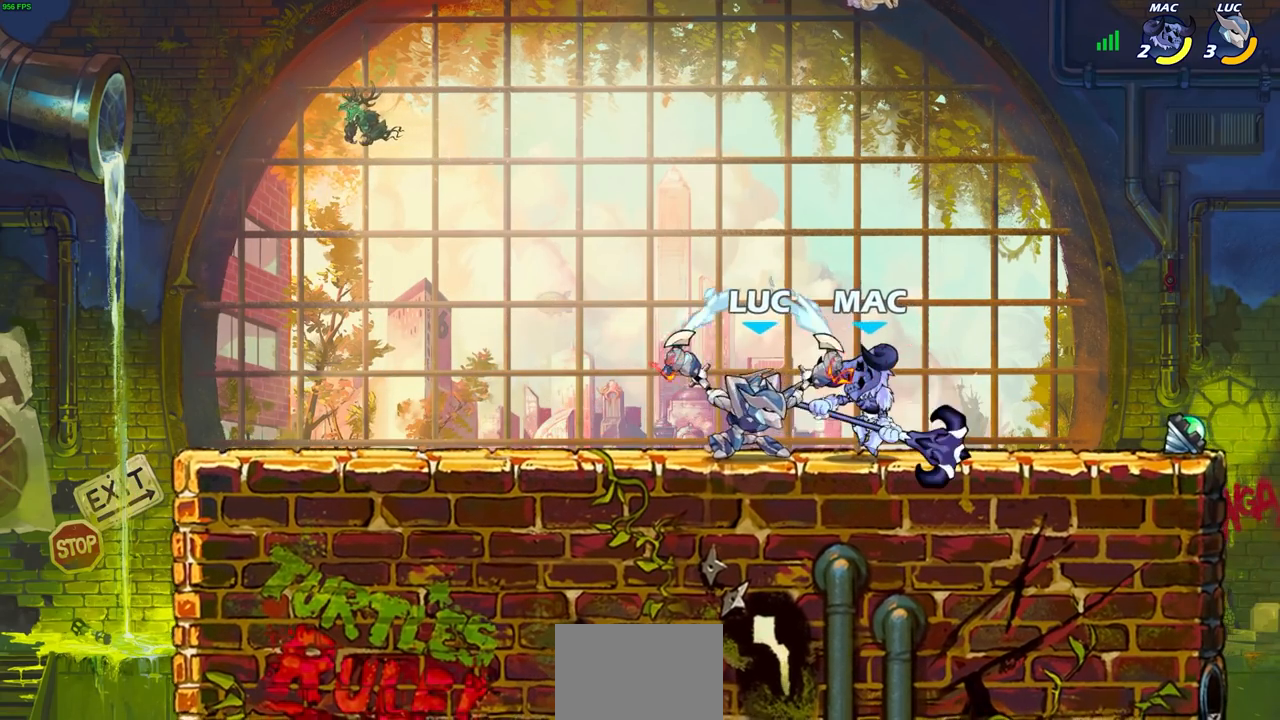
{"buttons": [], "left_stick": "center", "right_stick": "center", "events": [[267, "SQUARE", "down"], [267, "left_stick", "right"], [317, "left_stick", "center"], [350, "SQUARE", "up"]]}
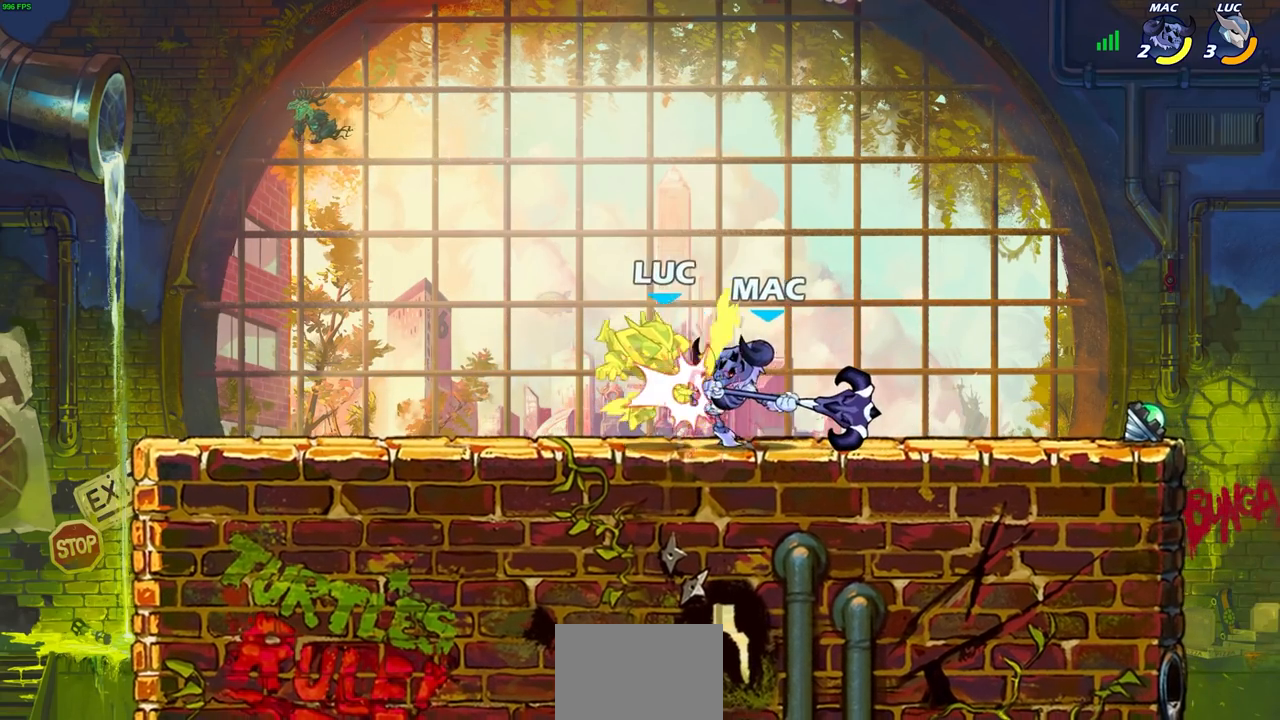
{"buttons": [], "left_stick": "center", "right_stick": "center", "events": []}
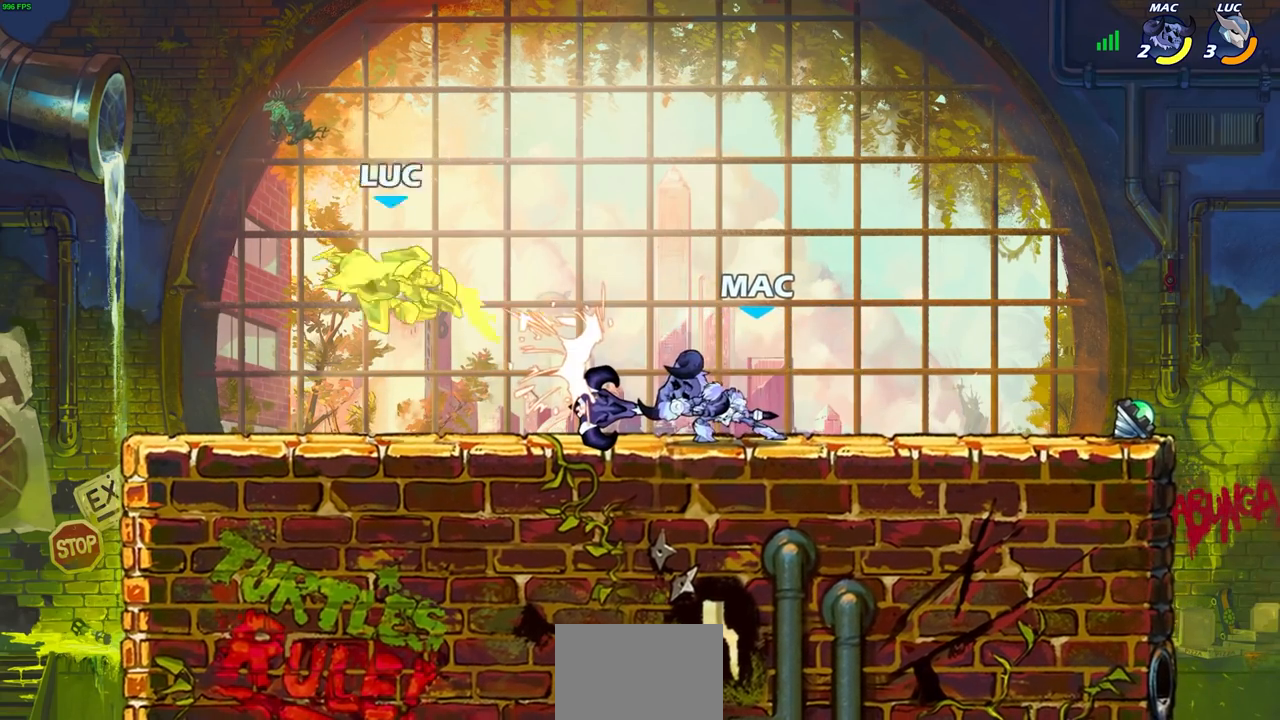
{"buttons": [], "left_stick": "down", "right_stick": "center", "events": [[283, "left_stick", "left"], [467, "left_stick", "down"]]}
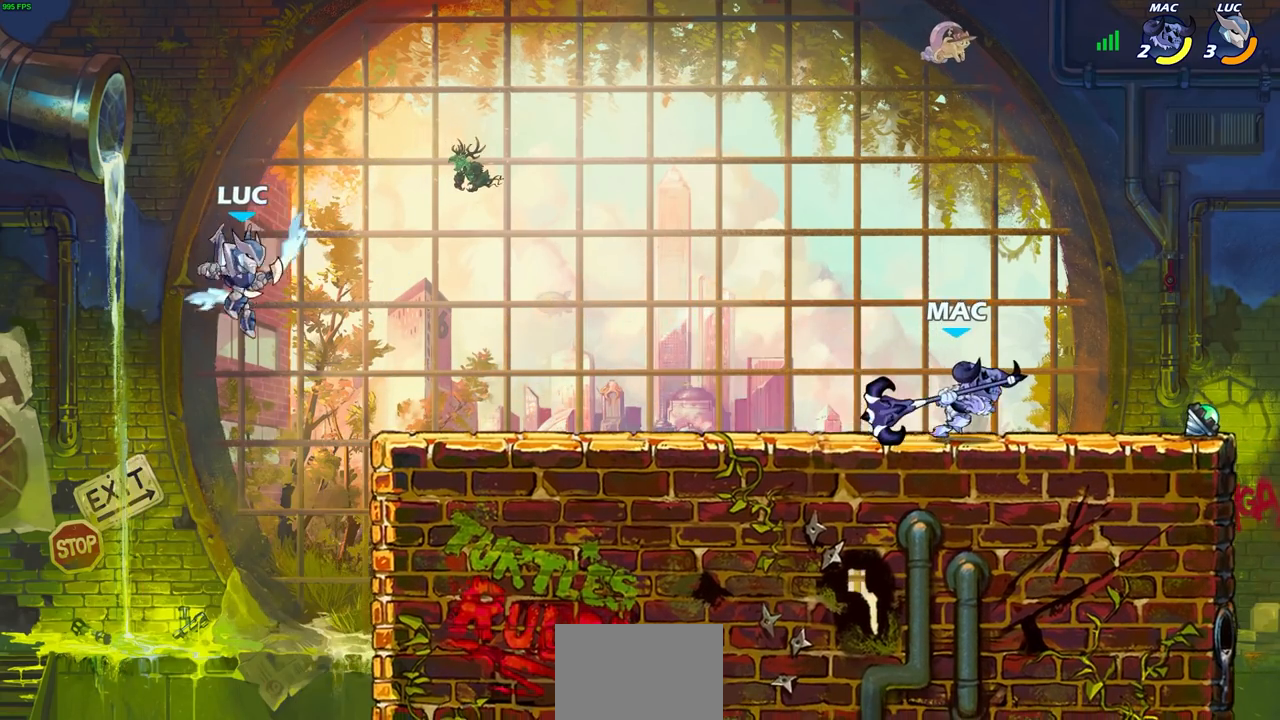
{"buttons": [], "left_stick": "down-right", "right_stick": "center", "events": [[50, "left_stick", "right"], [300, "CROSS", "down"], [450, "CROSS", "up"], [500, "left_stick", "down-right"]]}
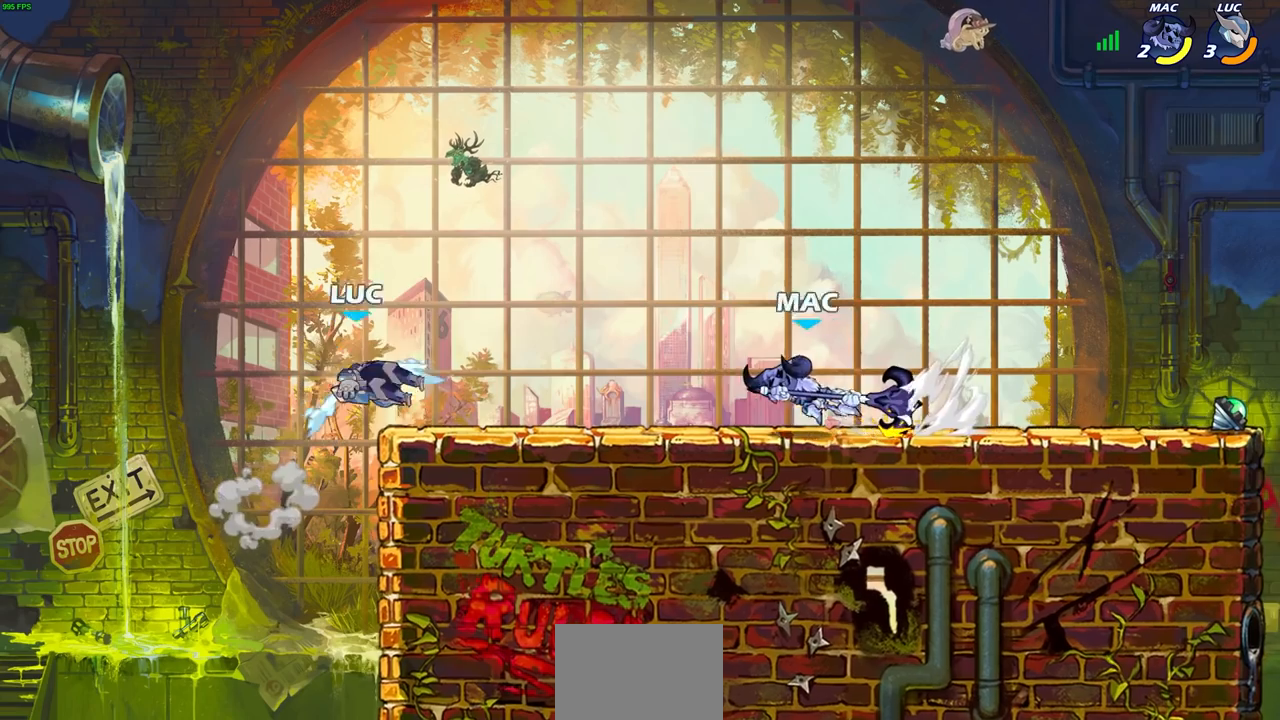
{"buttons": [], "left_stick": "right", "right_stick": "center", "events": [[83, "R1", "down"], [117, "R1", "up"], [183, "left_stick", "center"], [467, "left_stick", "right"]]}
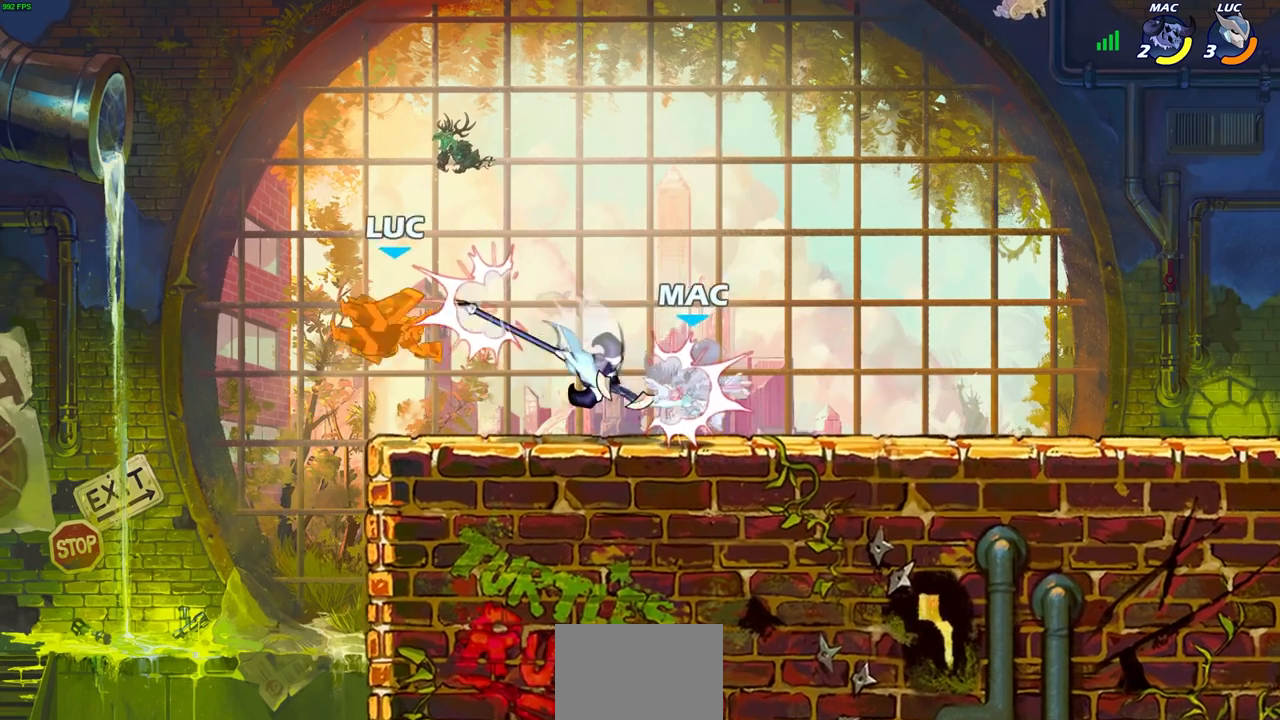
{"buttons": [], "left_stick": "right", "right_stick": "center", "events": [[283, "CROSS", "down"], [433, "CROSS", "up"]]}
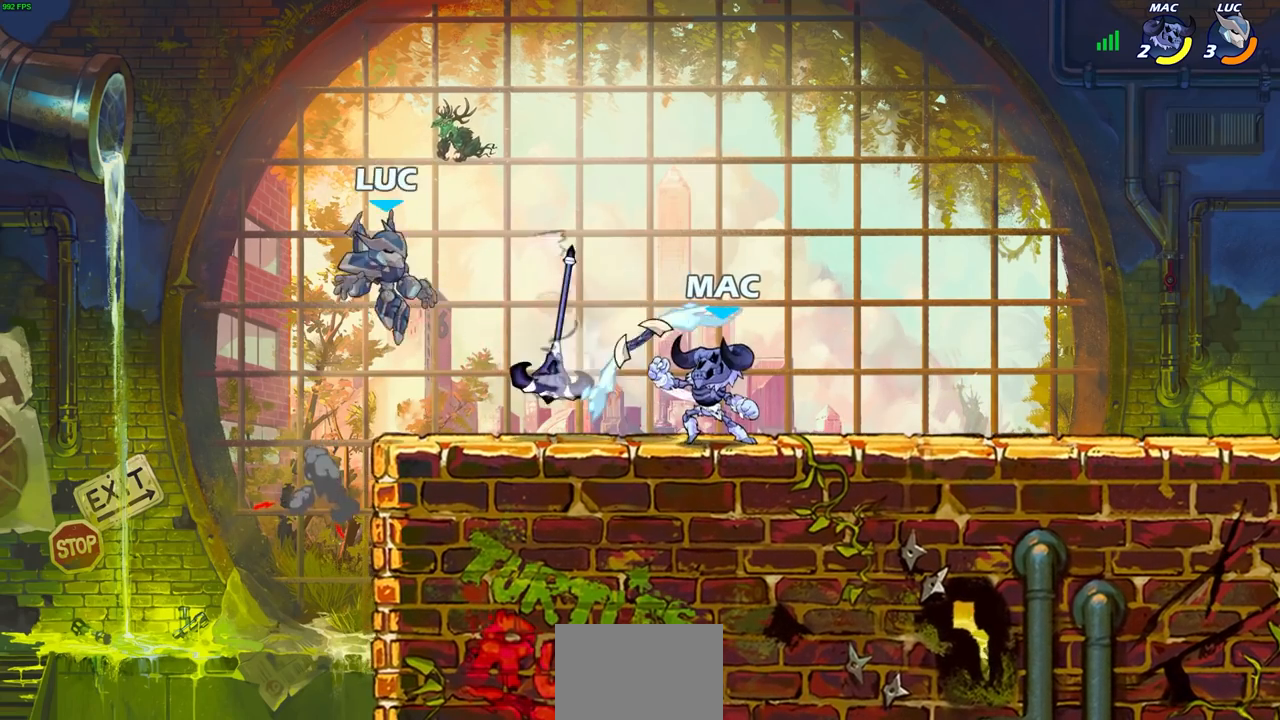
{"buttons": [], "left_stick": "right", "right_stick": "center", "events": [[67, "left_stick", "down-right"], [333, "R1", "down"], [383, "left_stick", "right"], [417, "R1", "up"], [417, "SQUARE", "down"], [500, "SQUARE", "up"]]}
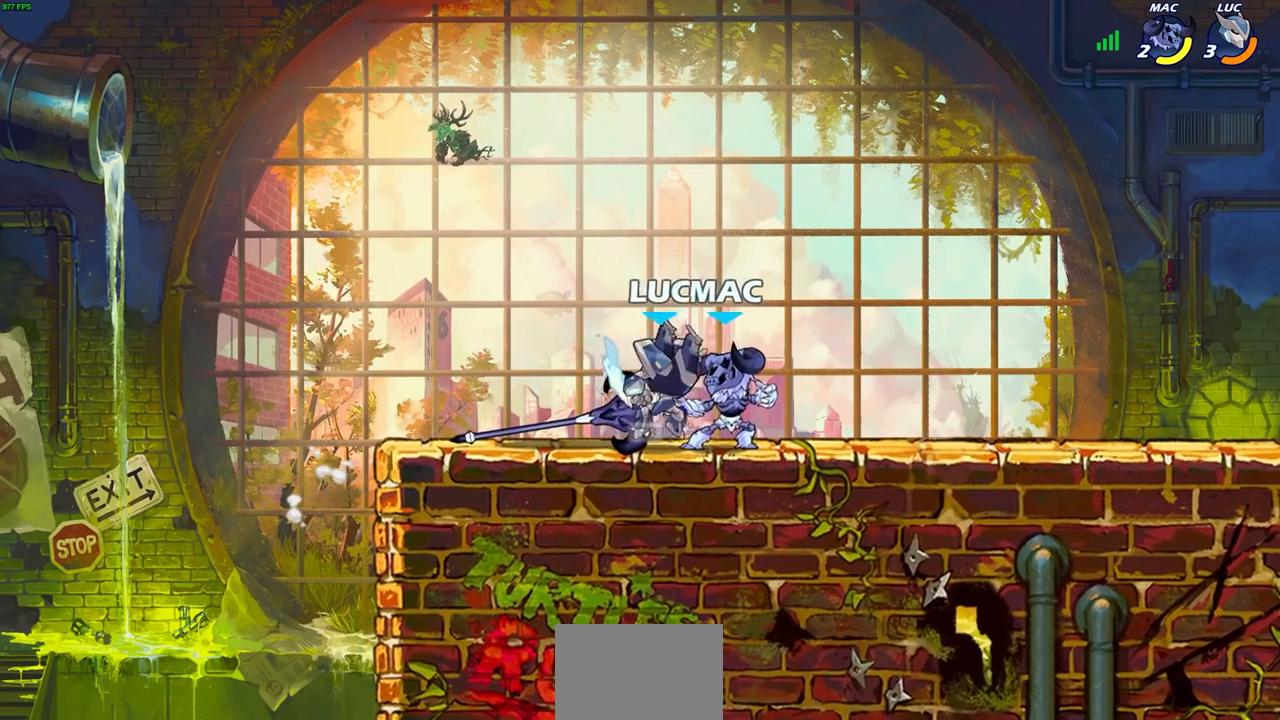
{"buttons": [], "left_stick": "center", "right_stick": "center", "events": [[33, "left_stick", "center"]]}
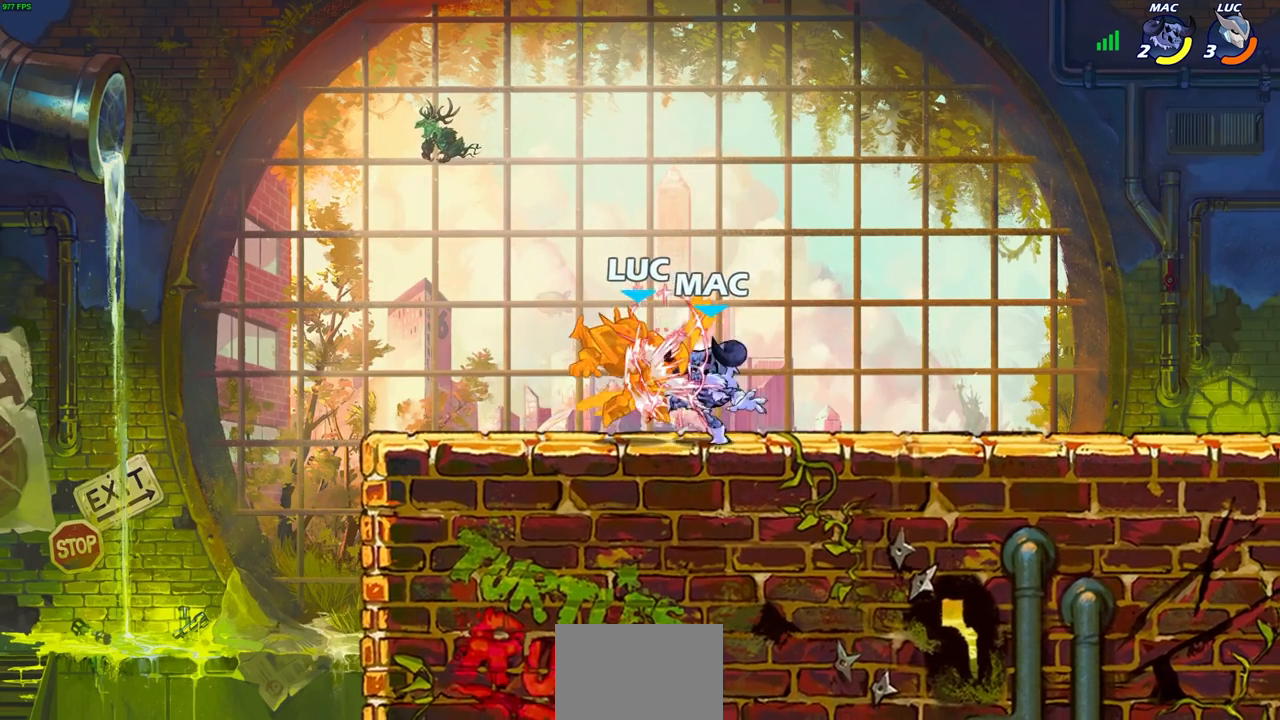
{"buttons": [], "left_stick": "center", "right_stick": "center", "events": []}
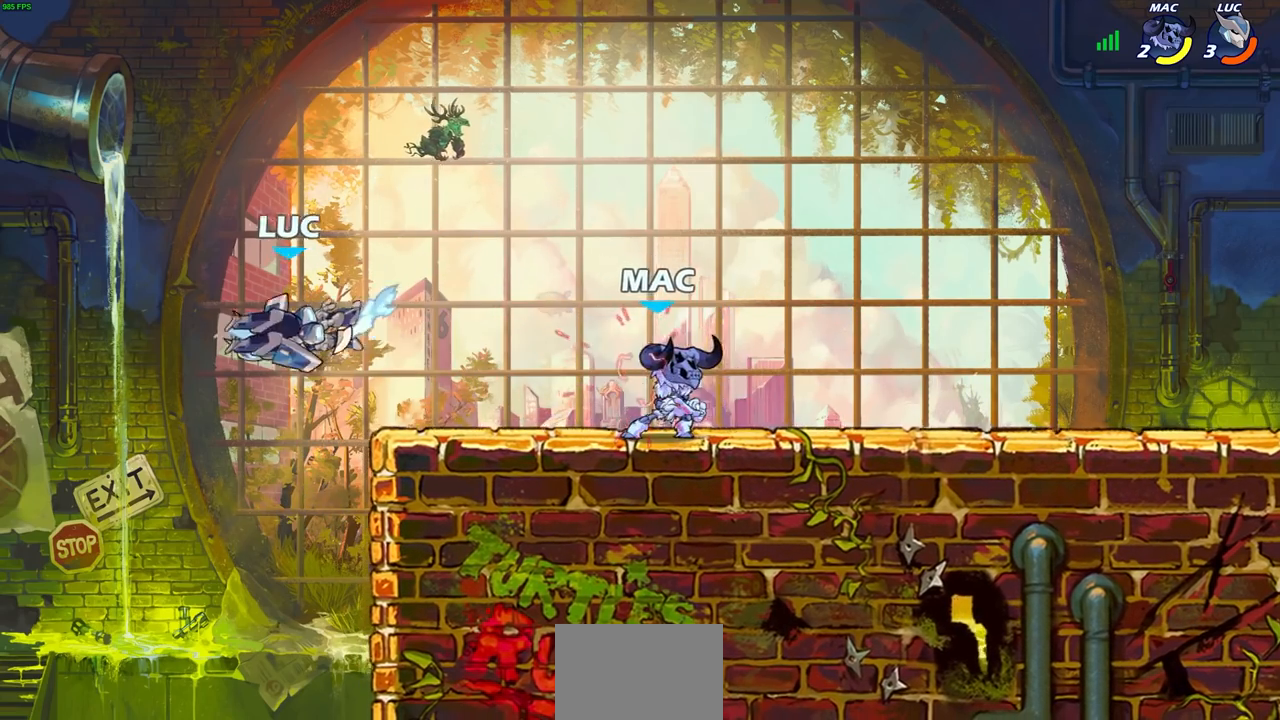
{"buttons": [], "left_stick": "right", "right_stick": "center", "events": [[150, "left_stick", "right"], [183, "R2", "down"], [200, "R1", "down"], [217, "CIRCLE", "down"], [300, "R1", "up"], [317, "CIRCLE", "up"], [317, "R2", "up"]]}
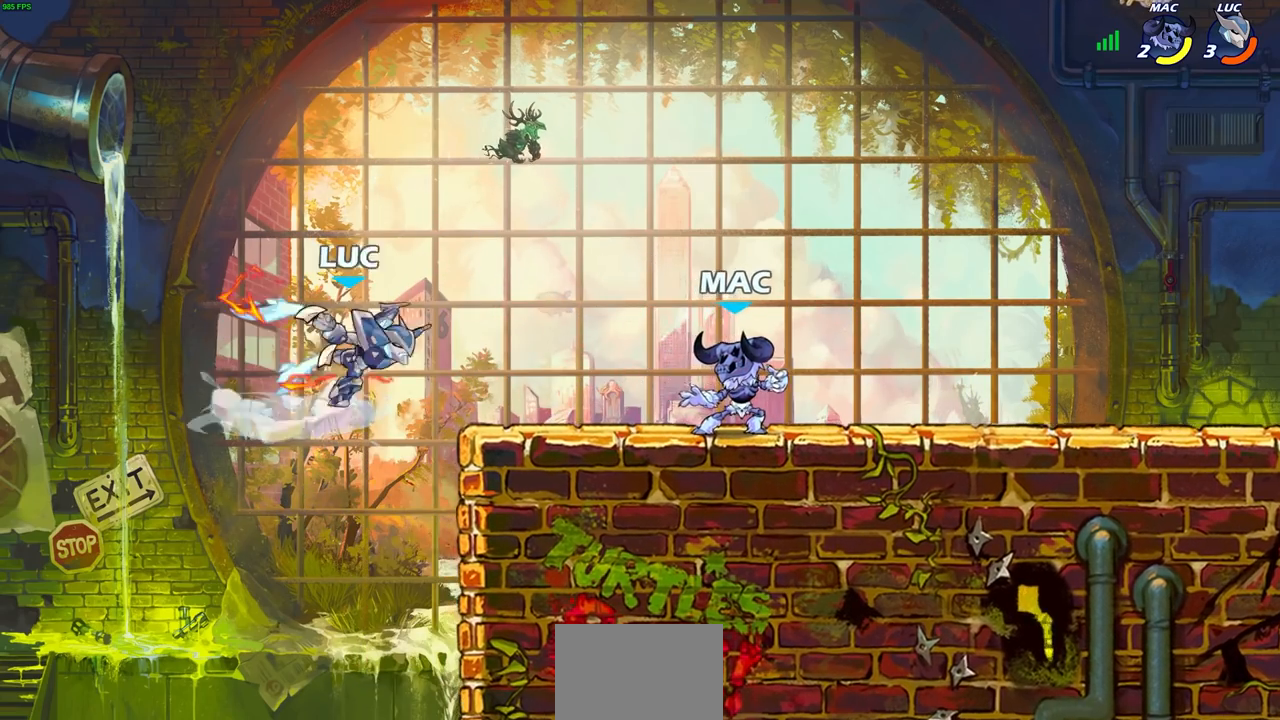
{"buttons": [], "left_stick": "center", "right_stick": "center", "events": [[333, "left_stick", "center"]]}
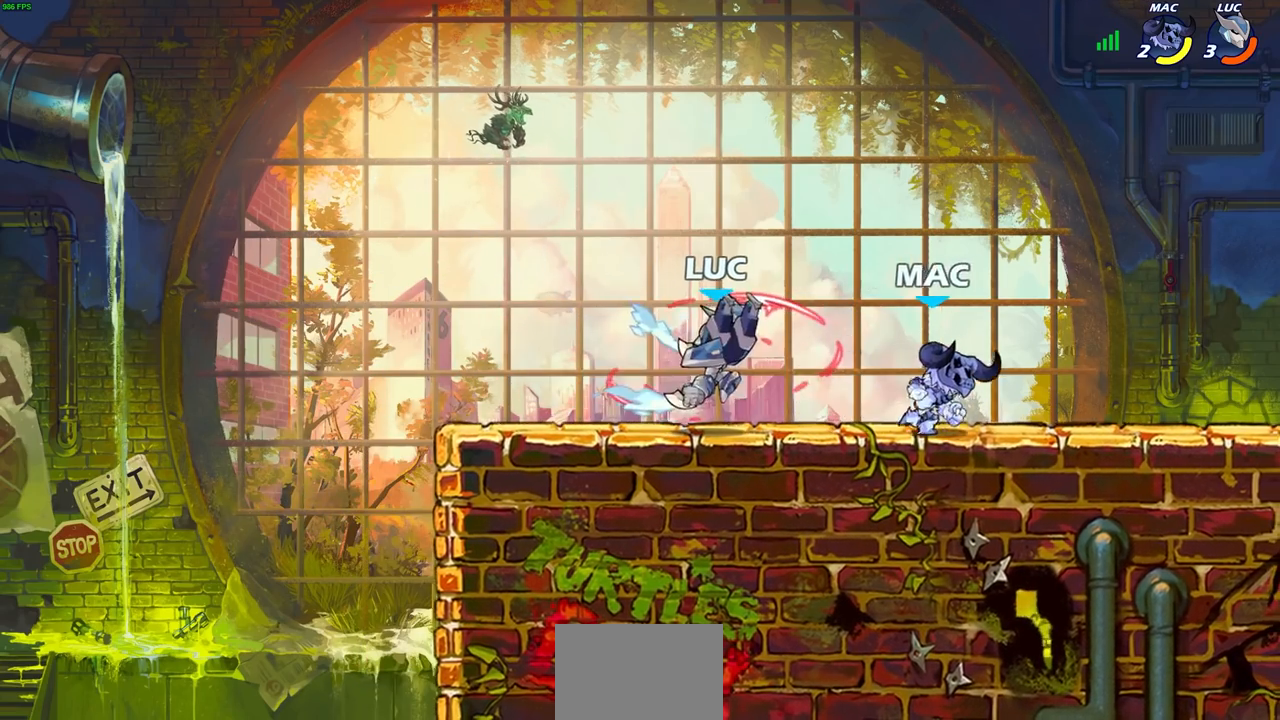
{"buttons": [], "left_stick": "up-right", "right_stick": "center", "events": [[133, "left_stick", "up-left"], [233, "left_stick", "left"], [450, "left_stick", "up-right"]]}